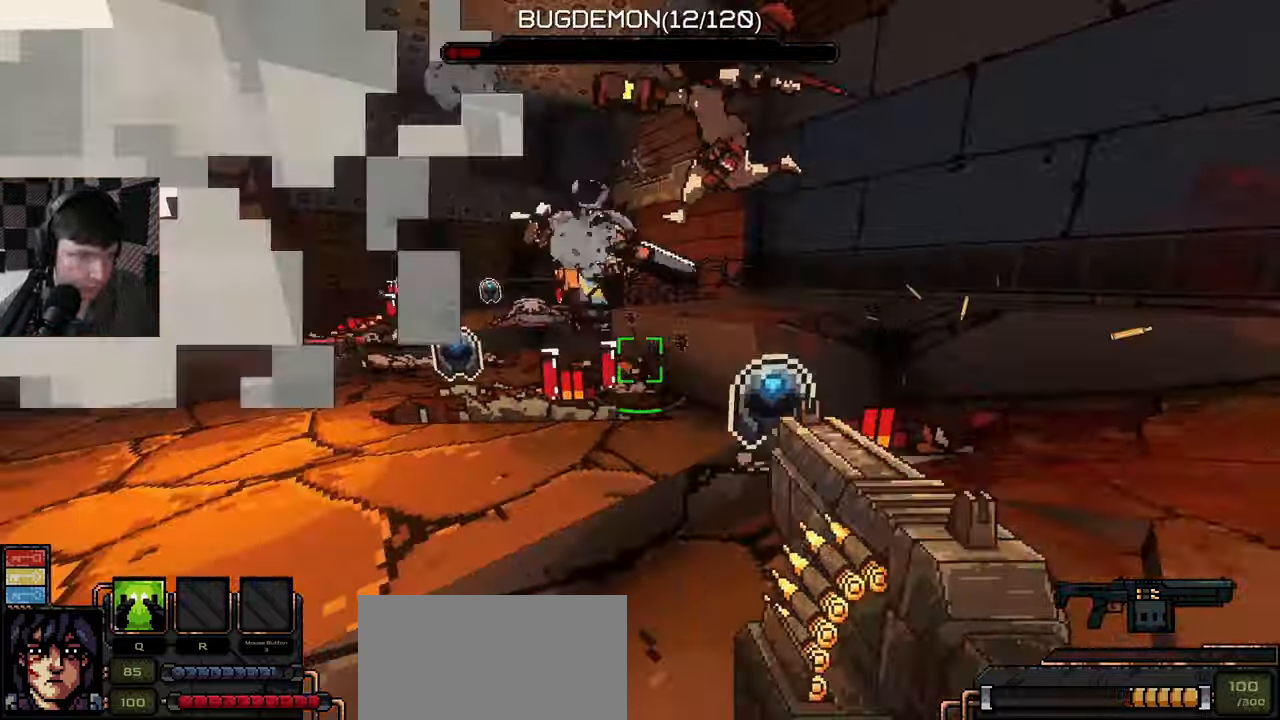
Gameplay with keyboard and mouse; each line is a JSON object with the keys and mouse buttons held at the frame after it. "events" lists presses ("down") and releases ("up") of "a", "ctrl", "d", "e", "q", "s", "shift", "space", "w", "mouse_left", "mouse_wheel", "mouse_right", "mouse_mb4" and "mouse_mb5" between this image and that frame as [ms after this image, input, new state], when the widget could be followed in between. "mouse_left", "mouse_wheel", "mouse_right", "mouse_mb4", "mouse_mb5" = the "left", "wheel", "right", "mb4", "mb5" buttons of the "mouse" list. No other keys are recorded. "wheel" means that the mouse wheel is clicked or scrolled. Mouse movement is not recorded.
{"keys": ["d"], "mouse": ["left"], "events": [[200, "s", "up"], [350, "w", "down"], [416, "w", "up"]]}
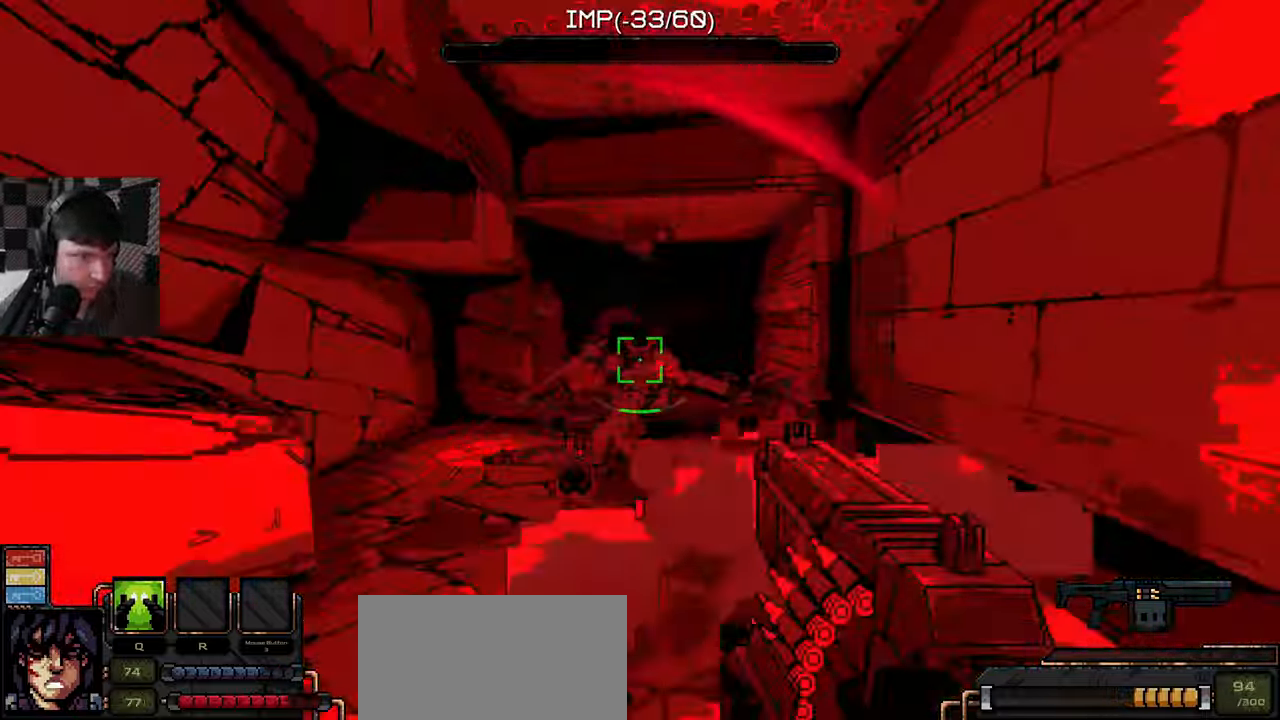
{"keys": ["a", "d", "w"], "mouse": ["left"], "events": [[283, "w", "down"], [466, "a", "down"]]}
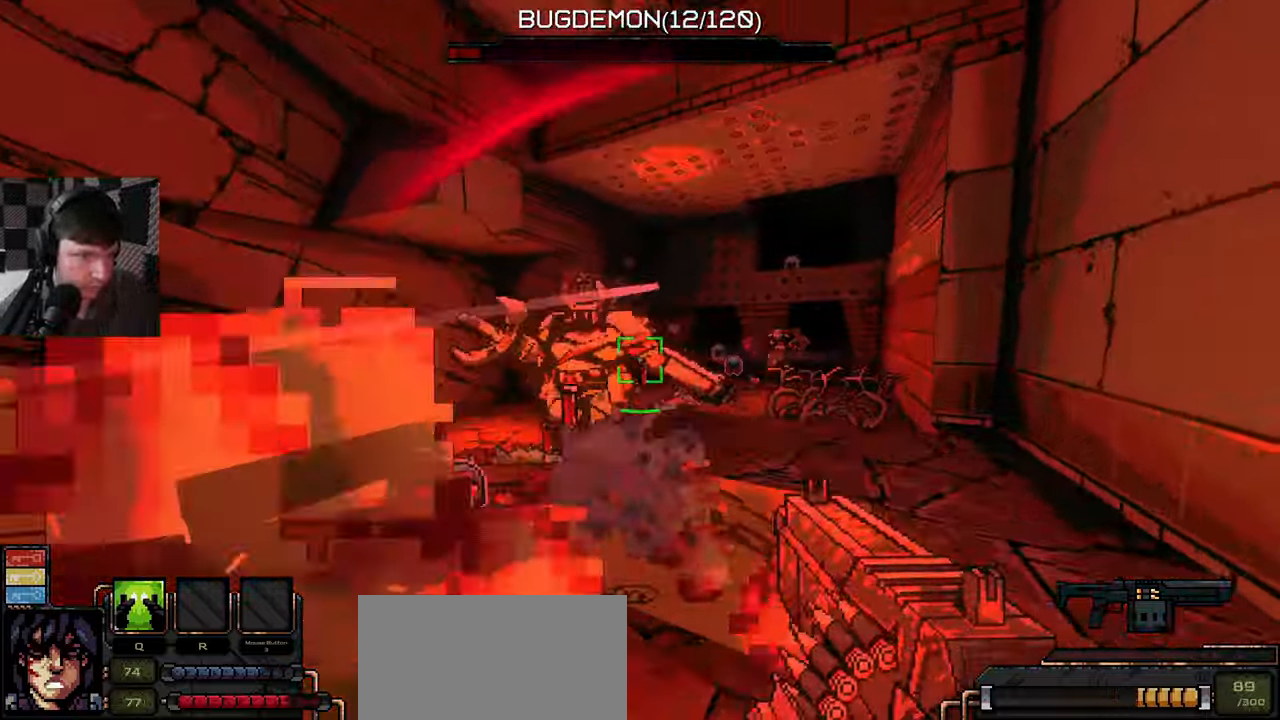
{"keys": ["a", "space"], "mouse": ["left"], "events": [[16, "d", "up"], [366, "w", "up"], [416, "space", "down"]]}
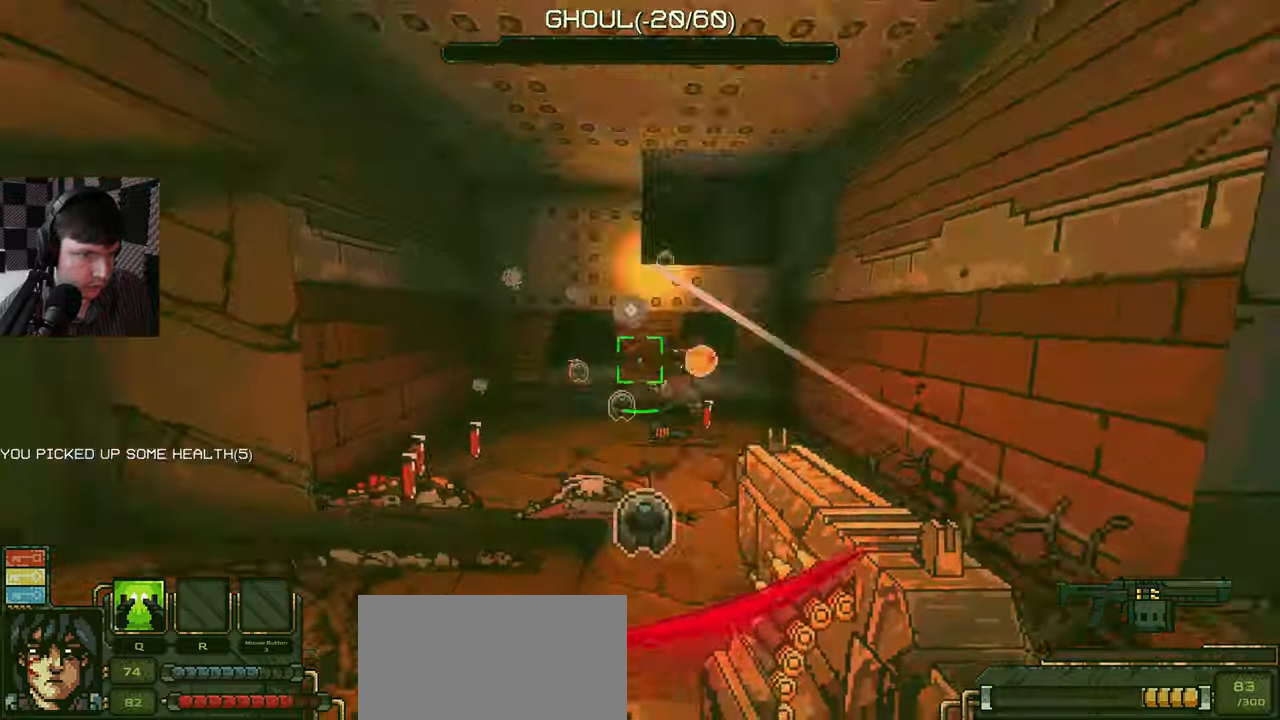
{"keys": ["s"], "mouse": [], "events": [[17, "s", "down"], [117, "space", "up"], [167, "space", "down"], [250, "space", "up"], [367, "a", "up"], [417, "mouse_left", "up"]]}
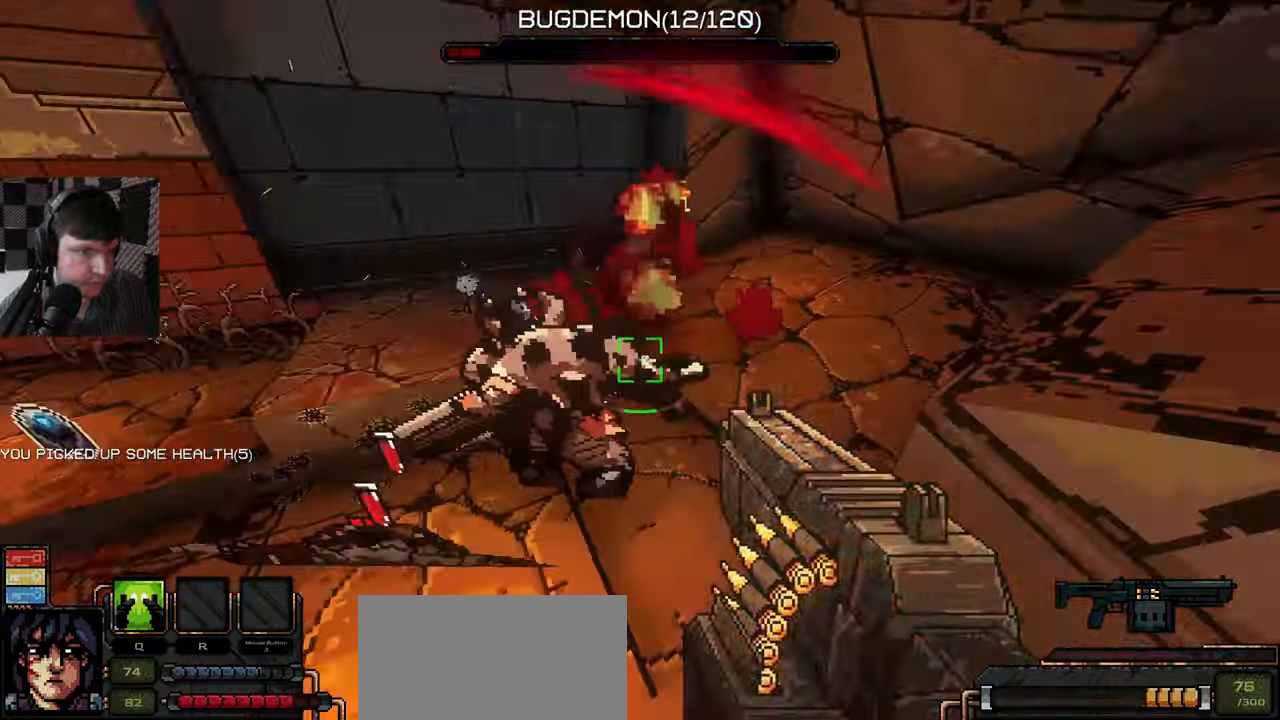
{"keys": ["d", "w"], "mouse": ["left"], "events": [[17, "mouse_left", "down"], [317, "s", "up"], [350, "d", "down"], [467, "w", "down"]]}
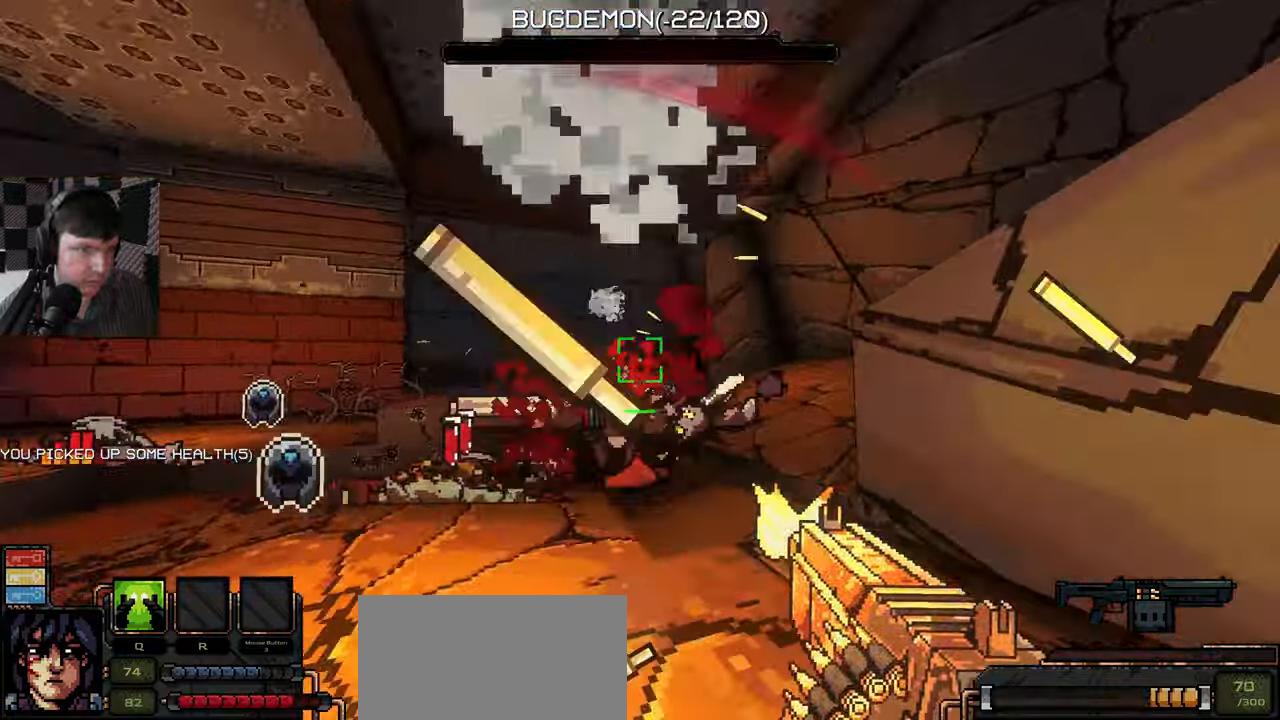
{"keys": ["d"], "mouse": [], "events": [[50, "d", "up"], [283, "d", "down"], [283, "mouse_left", "up"], [450, "w", "up"]]}
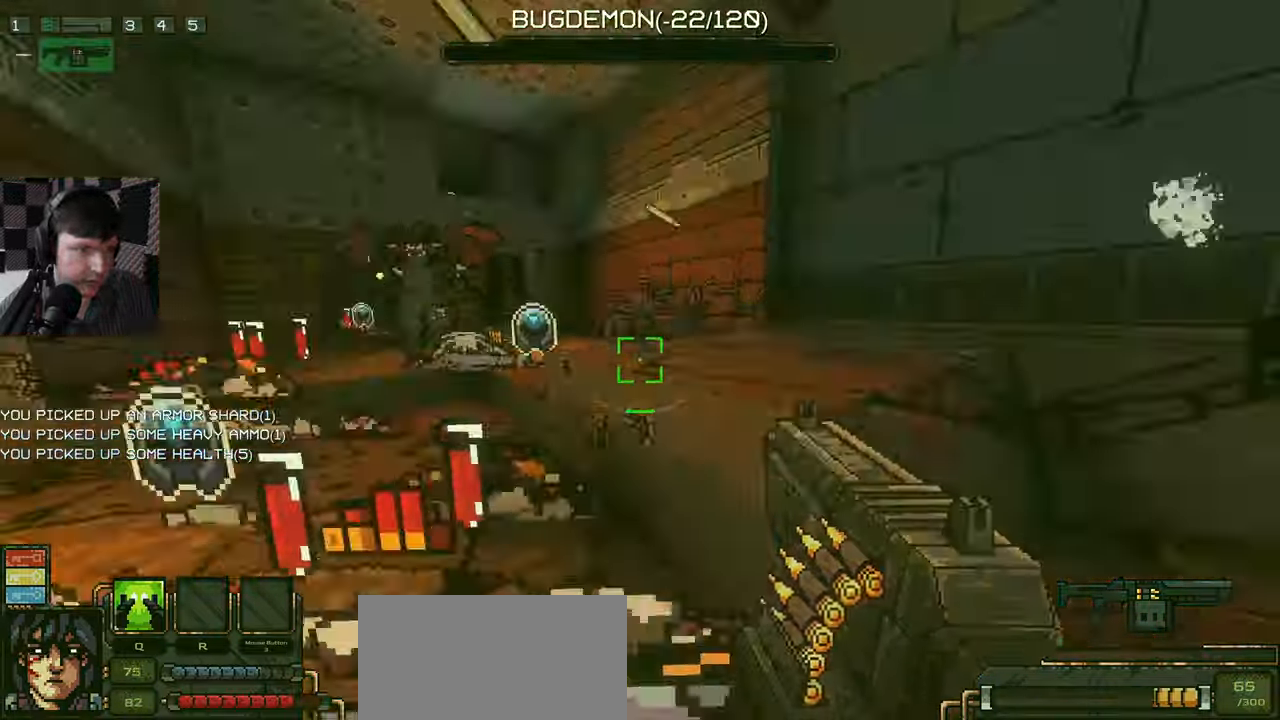
{"keys": ["a"], "mouse": ["left"], "events": [[67, "s", "down"], [267, "d", "up"], [300, "a", "down"], [417, "s", "up"], [433, "mouse_left", "down"]]}
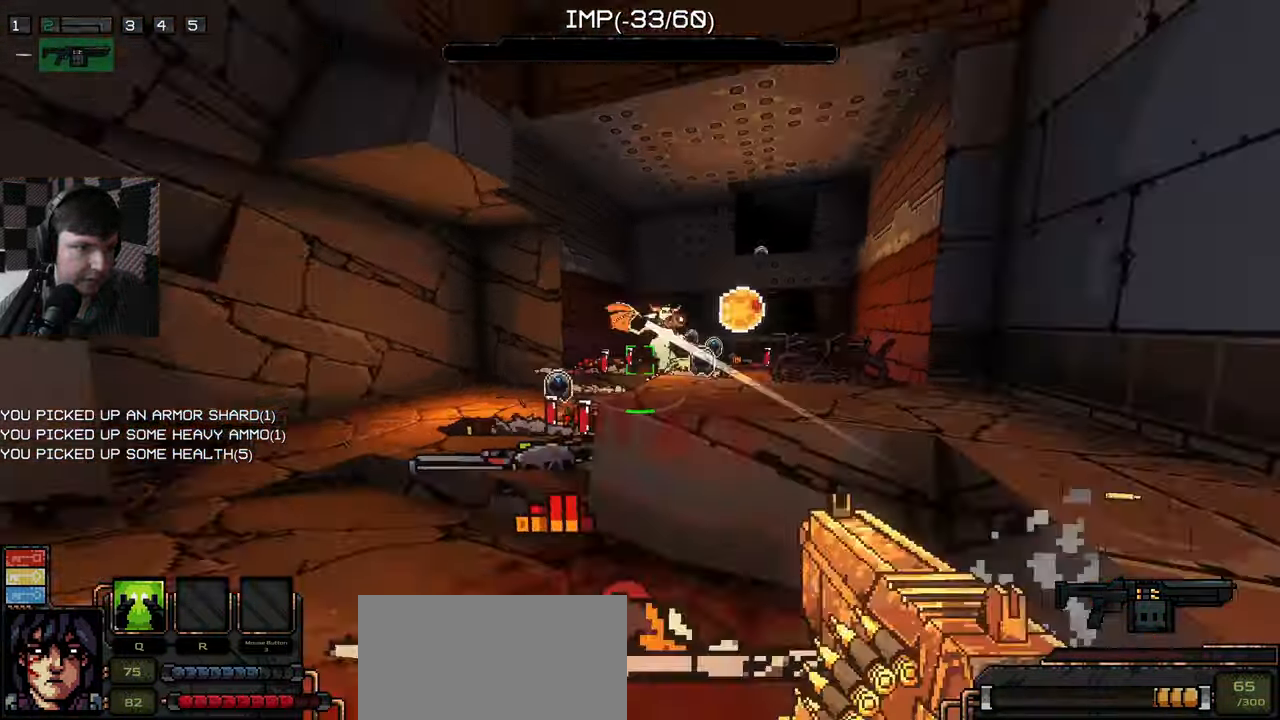
{"keys": ["w"], "mouse": ["left"], "events": [[17, "s", "down"], [167, "s", "up"], [233, "a", "up"], [267, "w", "down"]]}
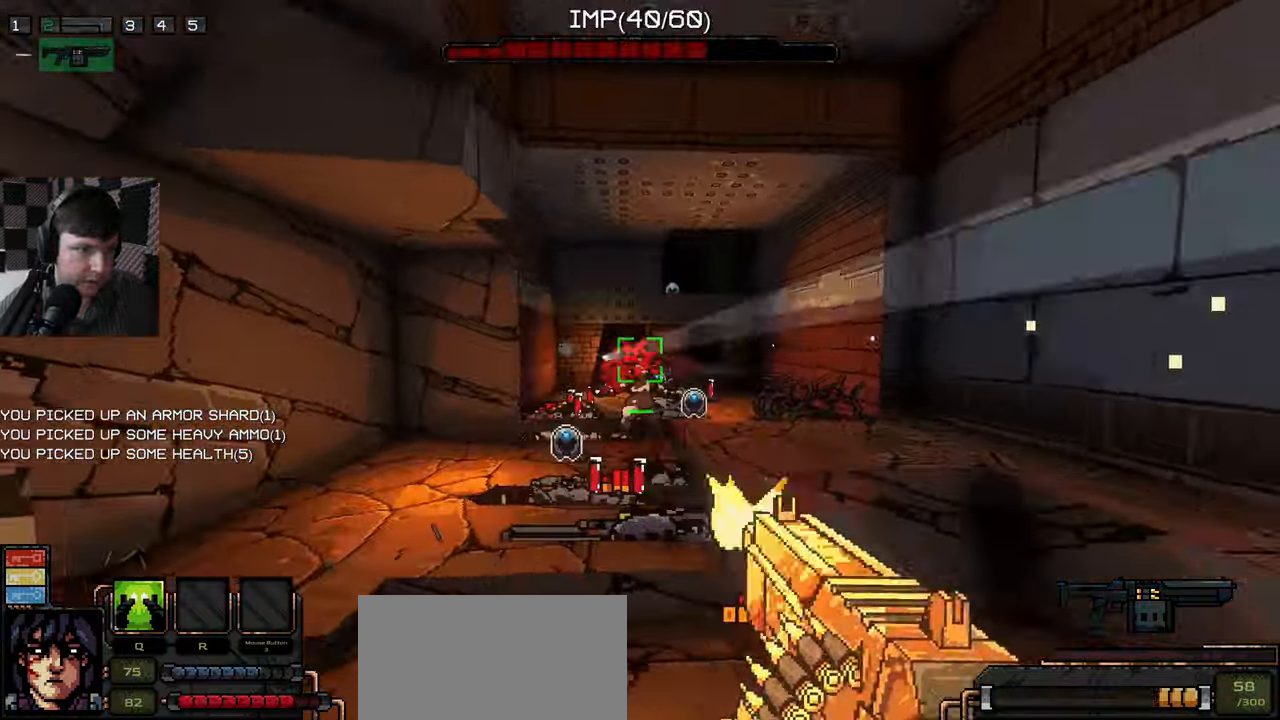
{"keys": ["s"], "mouse": ["left"], "events": [[233, "mouse_left", "up"], [317, "w", "up"], [367, "mouse_left", "down"], [417, "a", "down"], [417, "s", "down"], [450, "a", "up"]]}
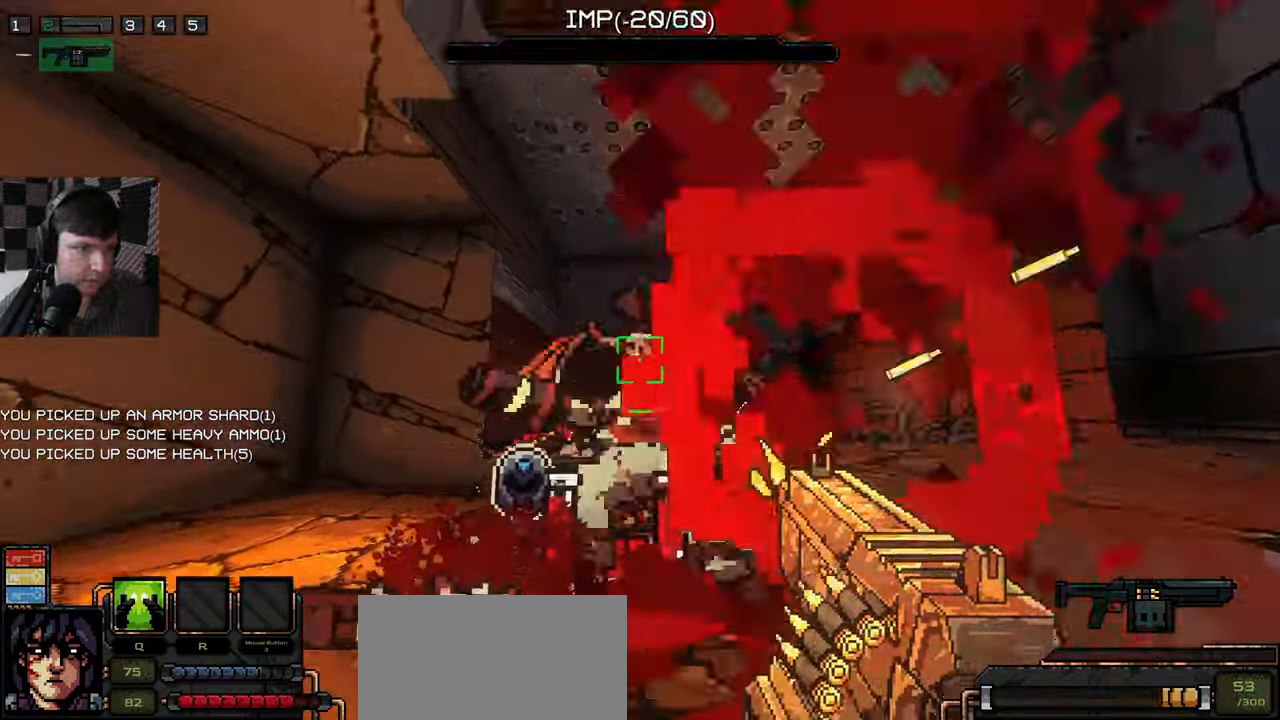
{"keys": ["a", "s"], "mouse": [], "events": [[250, "mouse_left", "up"], [300, "mouse_left", "down"], [367, "mouse_left", "up"], [500, "a", "down"]]}
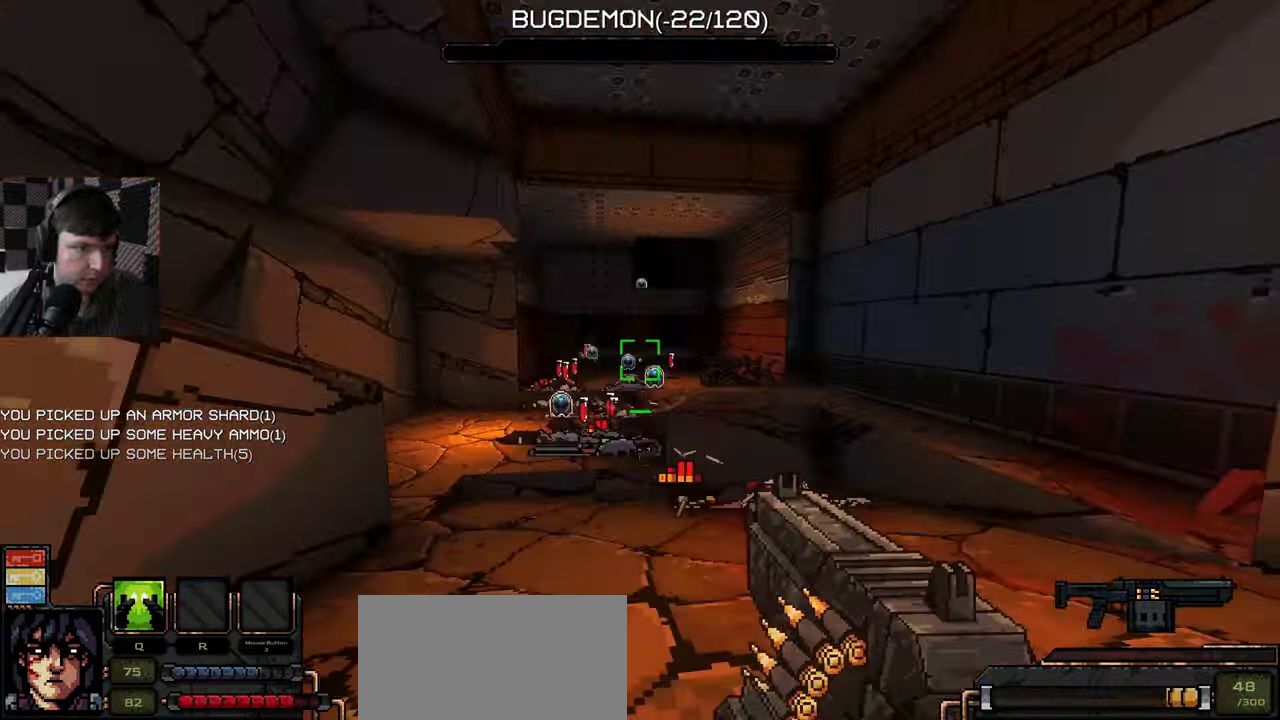
{"keys": ["w"], "mouse": [], "events": [[167, "s", "up"], [267, "w", "down"], [283, "a", "up"]]}
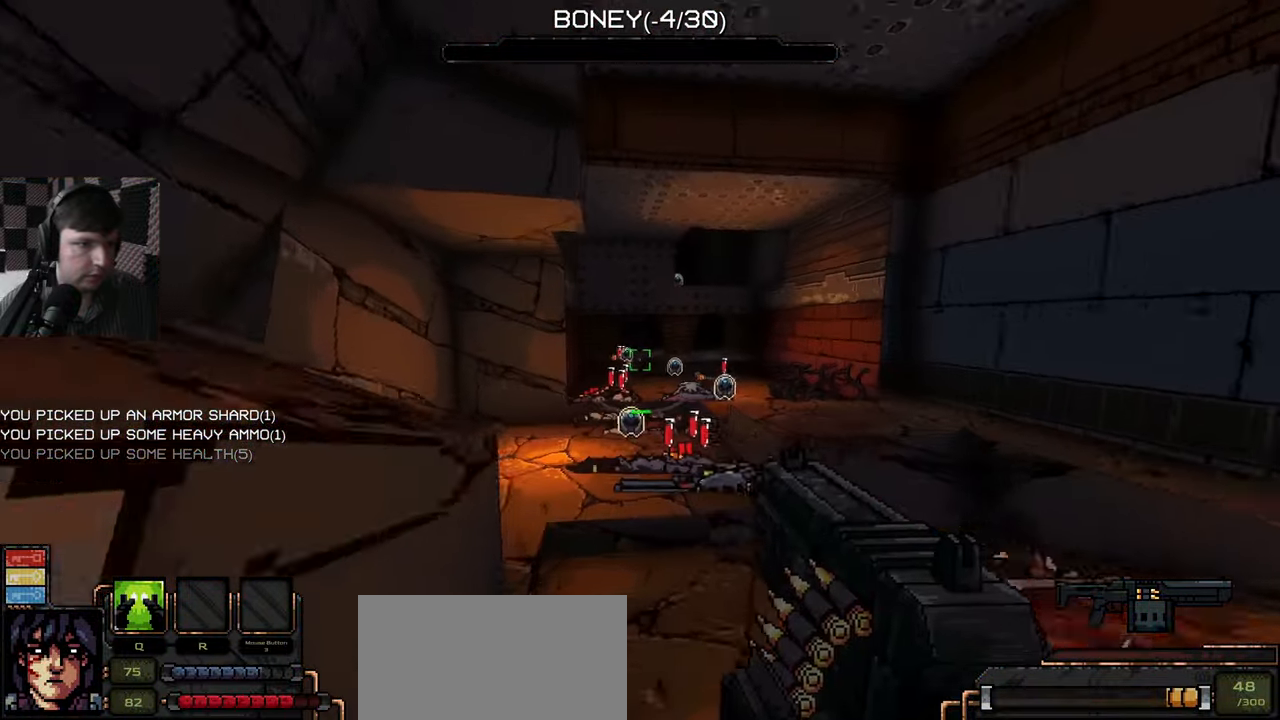
{"keys": ["w"], "mouse": [], "events": []}
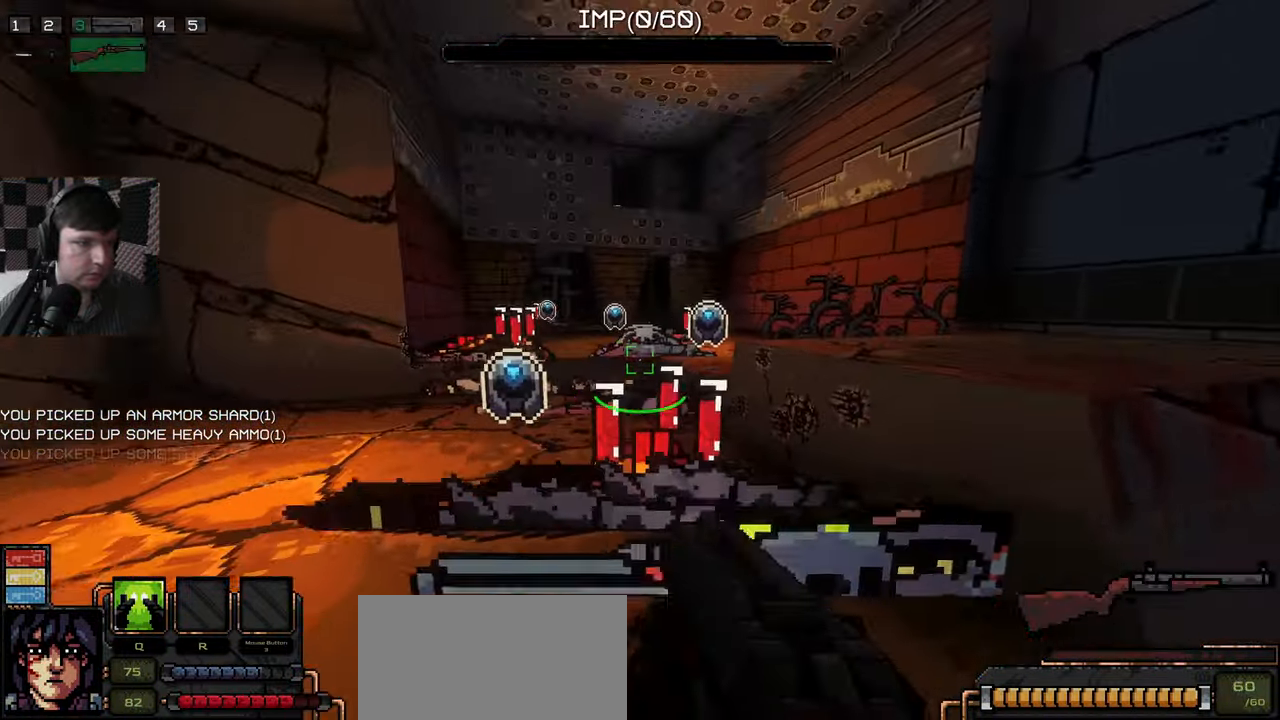
{"keys": ["a"], "mouse": [], "events": [[217, "space", "down"], [350, "a", "down"], [384, "space", "up"], [484, "w", "up"]]}
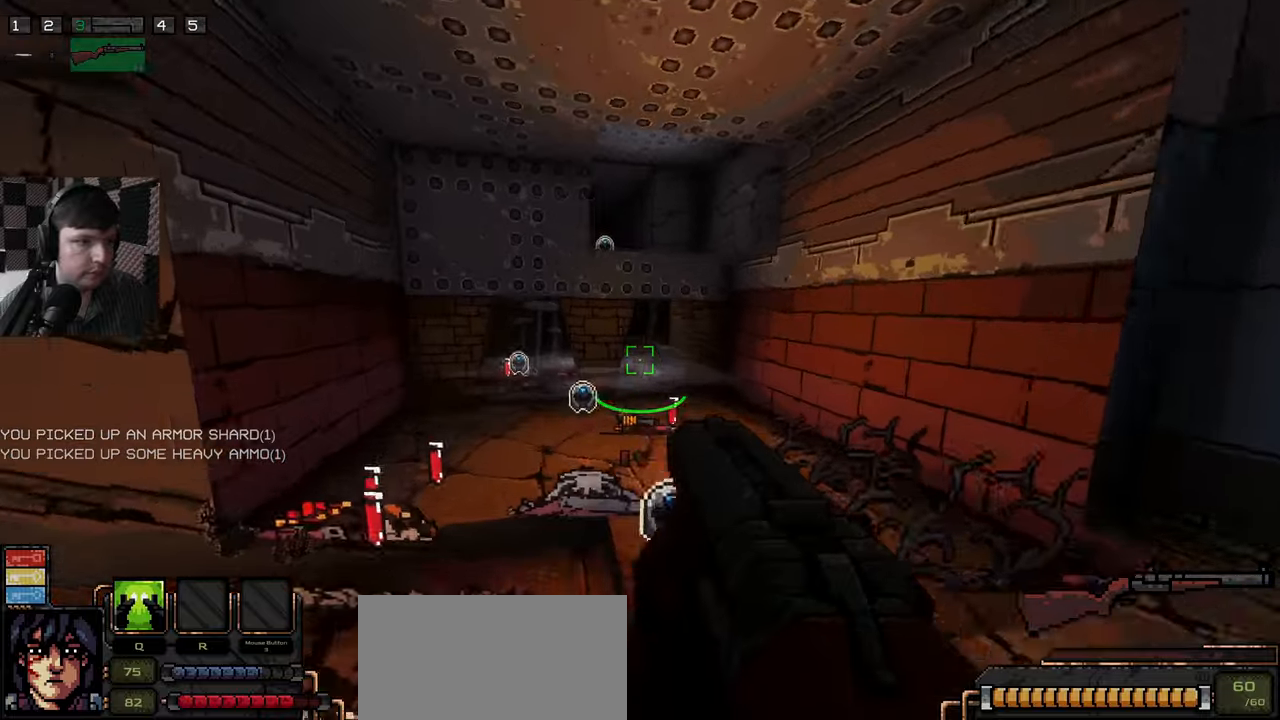
{"keys": ["w"], "mouse": [], "events": [[100, "s", "down"], [200, "a", "up"], [250, "d", "down"], [350, "s", "up"], [384, "d", "up"], [467, "w", "down"]]}
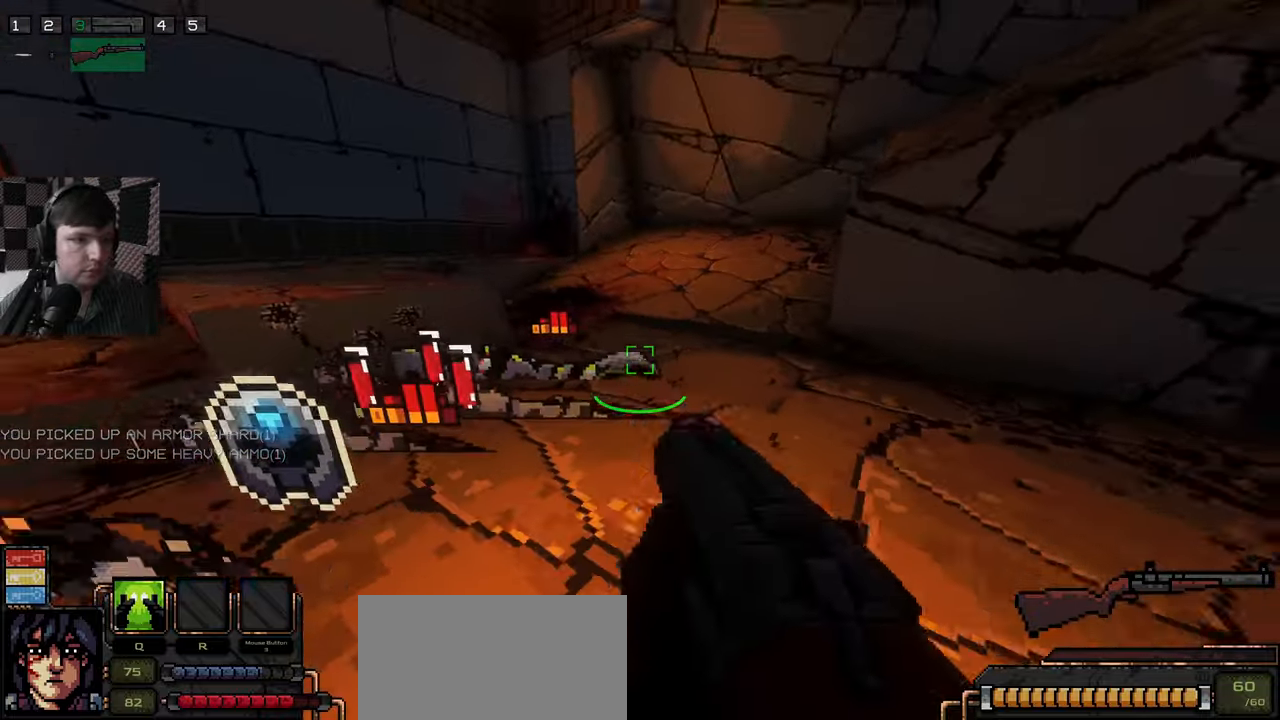
{"keys": ["d", "w"], "mouse": [], "events": [[217, "a", "down"], [400, "a", "up"], [467, "d", "down"]]}
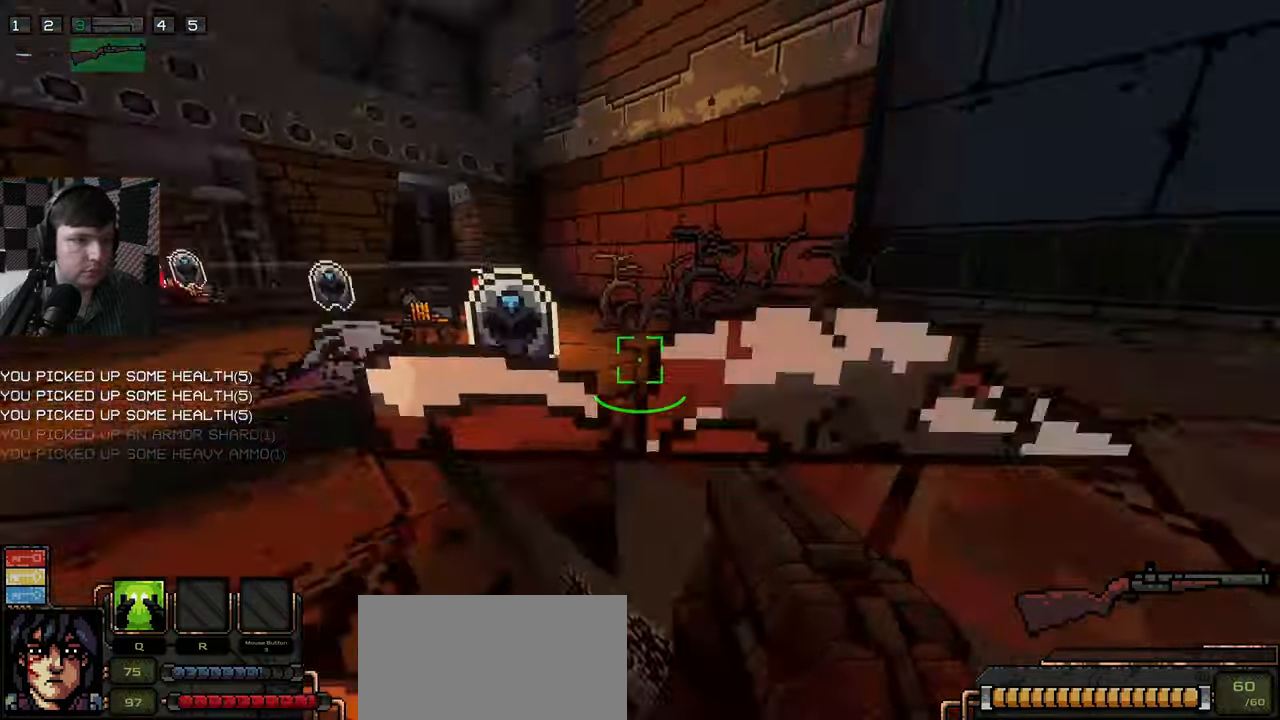
{"keys": ["d"], "mouse": [], "events": [[34, "w", "up"], [134, "s", "down"], [417, "s", "up"]]}
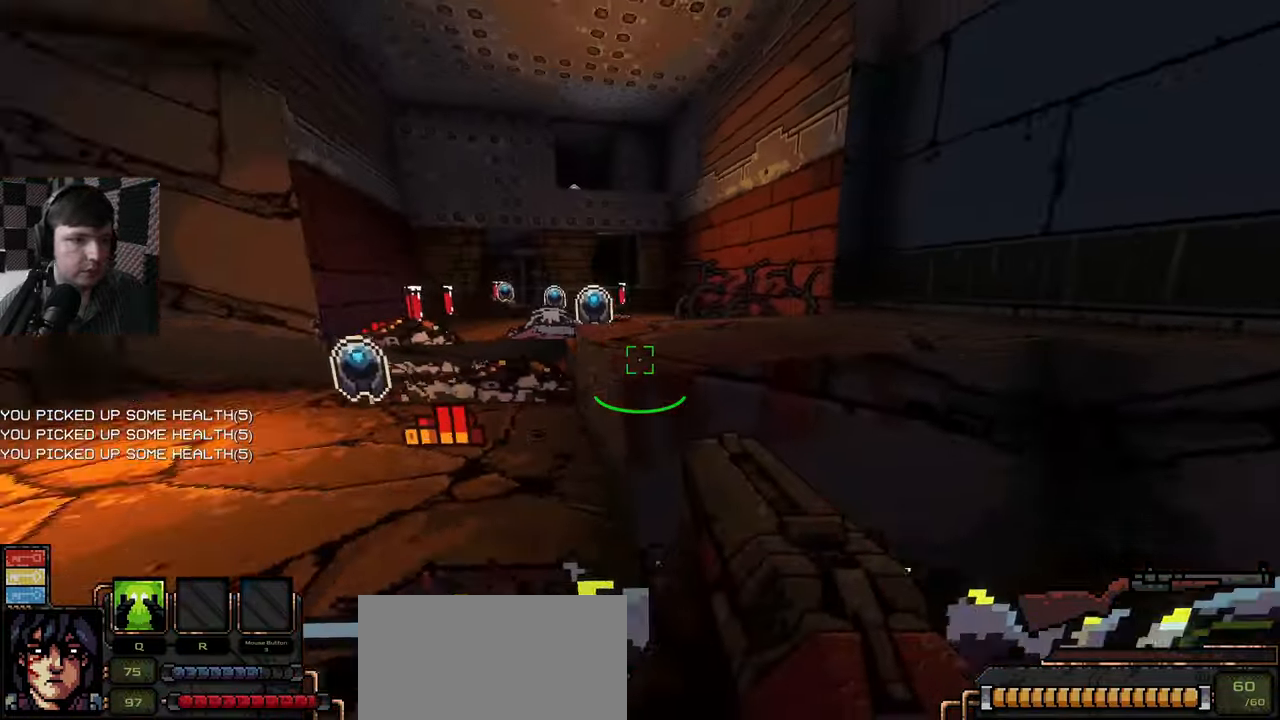
{"keys": ["w"], "mouse": [], "events": [[50, "w", "down"], [150, "d", "up"], [267, "space", "down"], [450, "space", "up"]]}
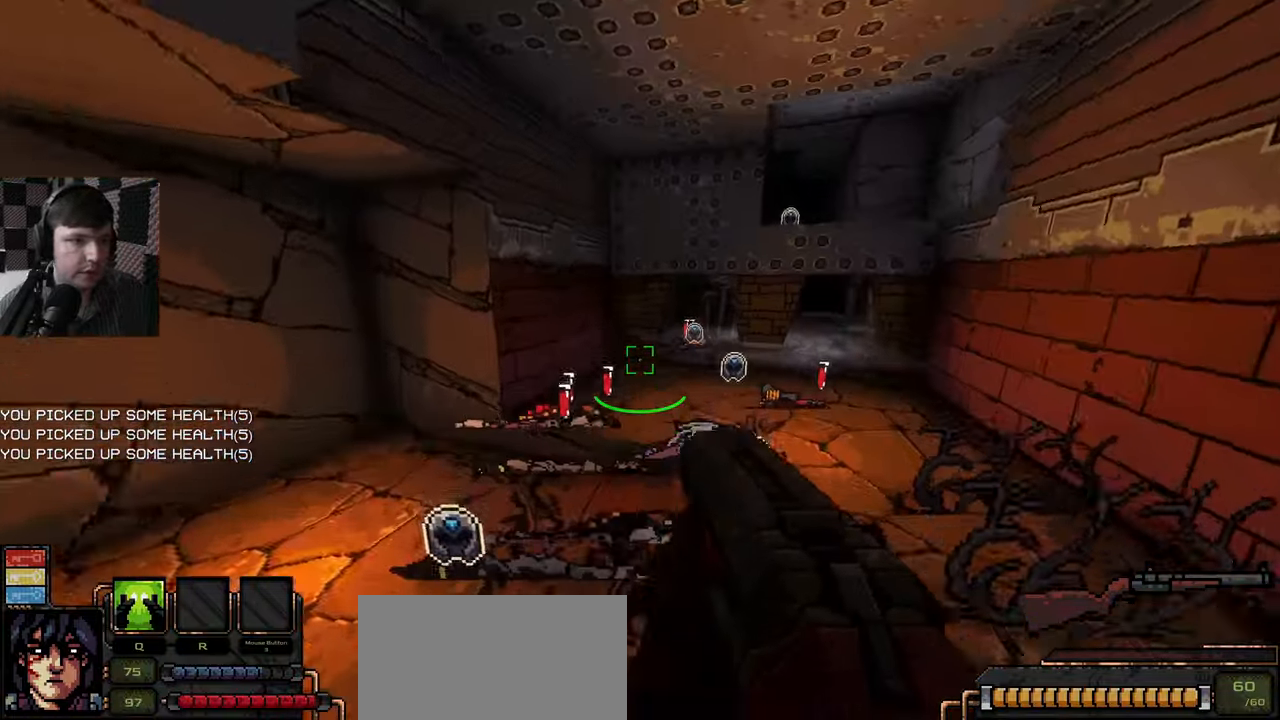
{"keys": ["d"], "mouse": [], "events": [[67, "a", "down"], [150, "a", "up"], [250, "d", "down"], [317, "w", "up"]]}
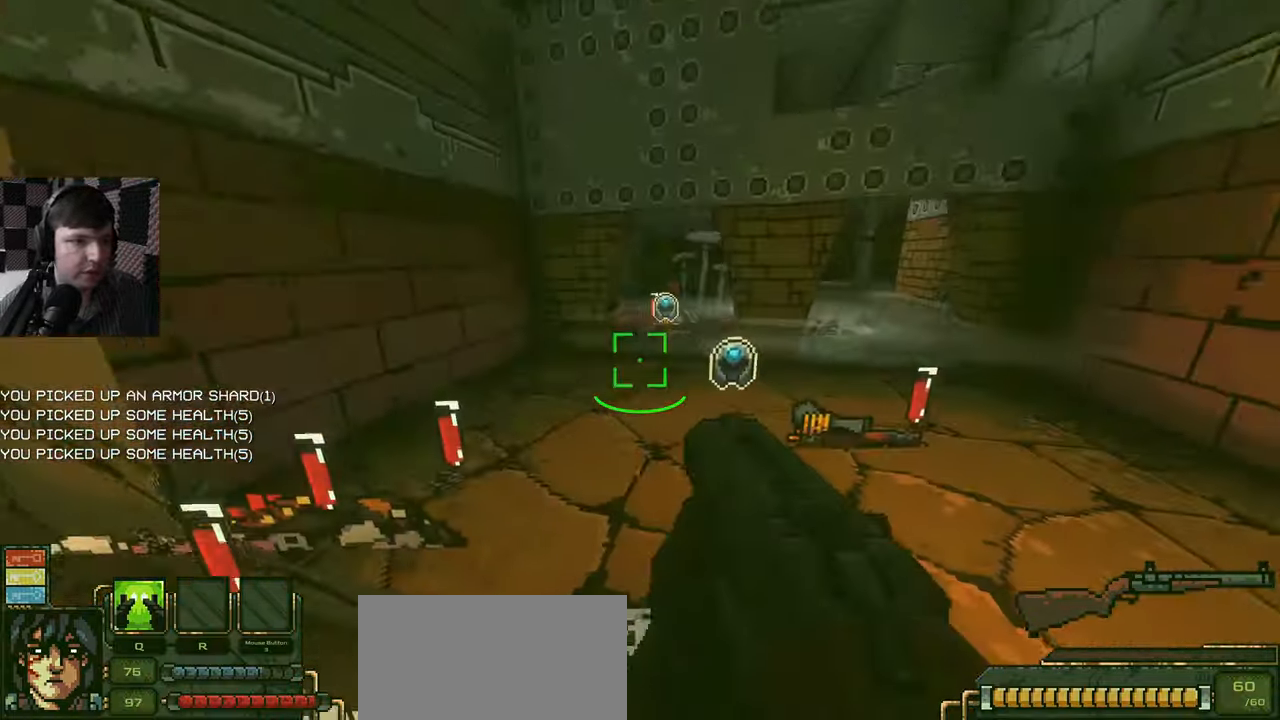
{"keys": ["a"], "mouse": [], "events": [[50, "a", "down"], [150, "d", "up"], [234, "w", "down"], [450, "w", "up"]]}
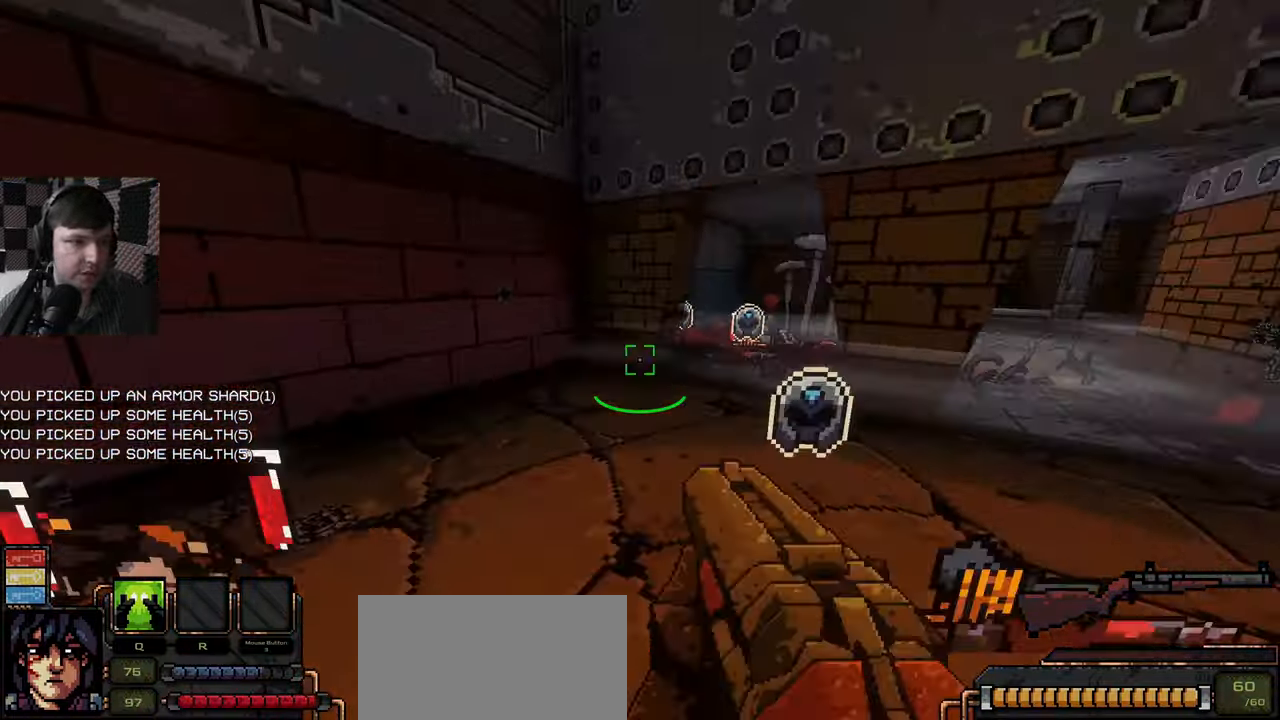
{"keys": ["d", "w"], "mouse": [], "events": [[250, "w", "down"], [284, "a", "up"], [400, "d", "down"]]}
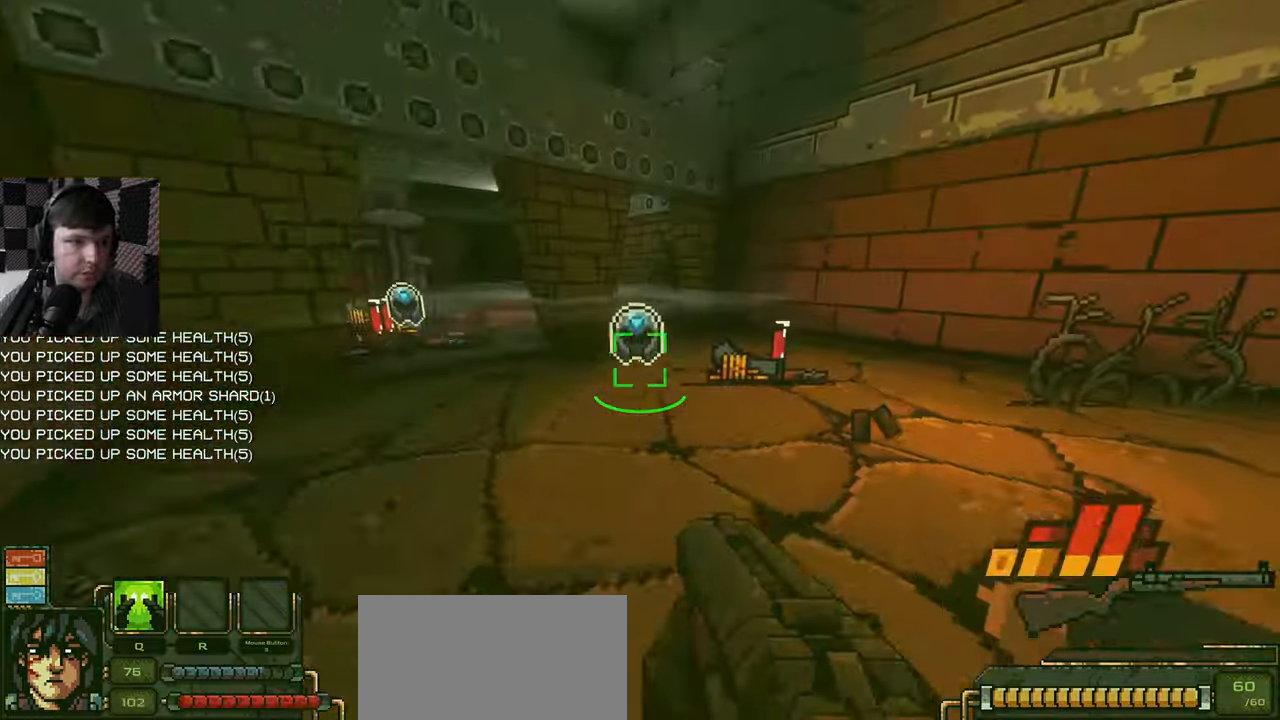
{"keys": [], "mouse": [], "events": [[184, "w", "up"], [217, "d", "up"]]}
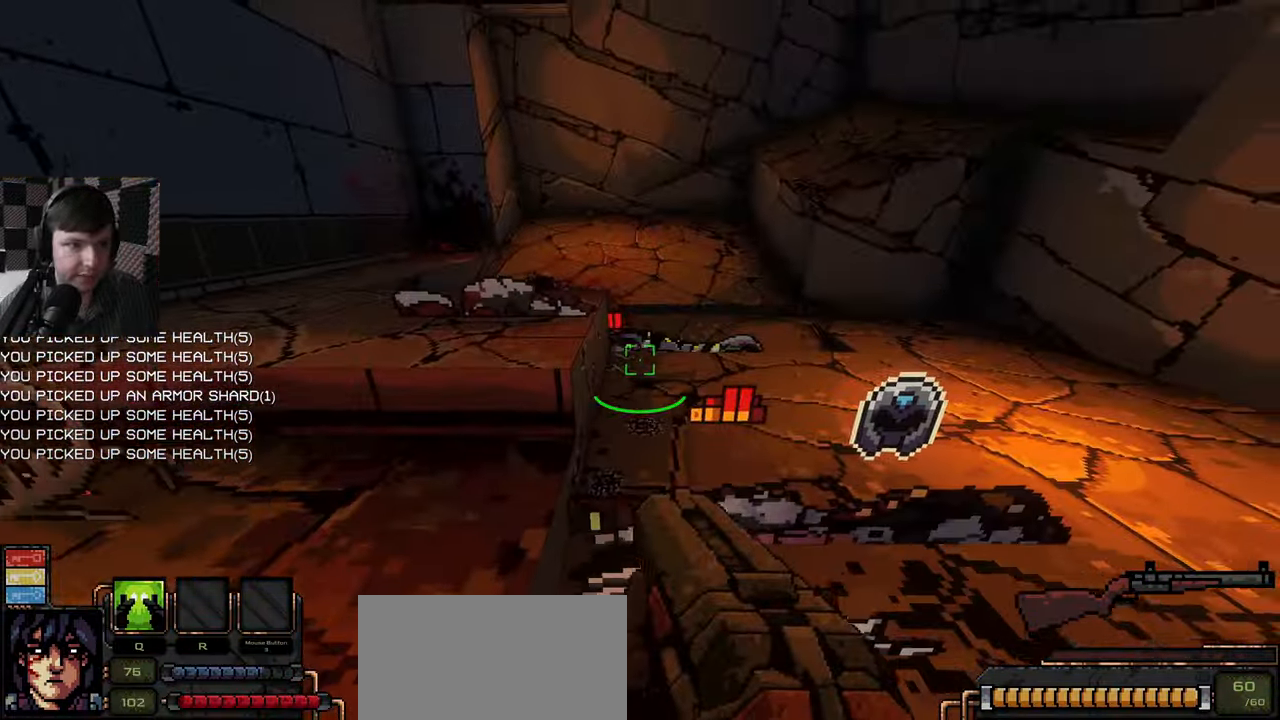
{"keys": ["d", "w"], "mouse": [], "events": [[17, "w", "down"], [50, "d", "down"], [200, "d", "up"], [450, "d", "down"]]}
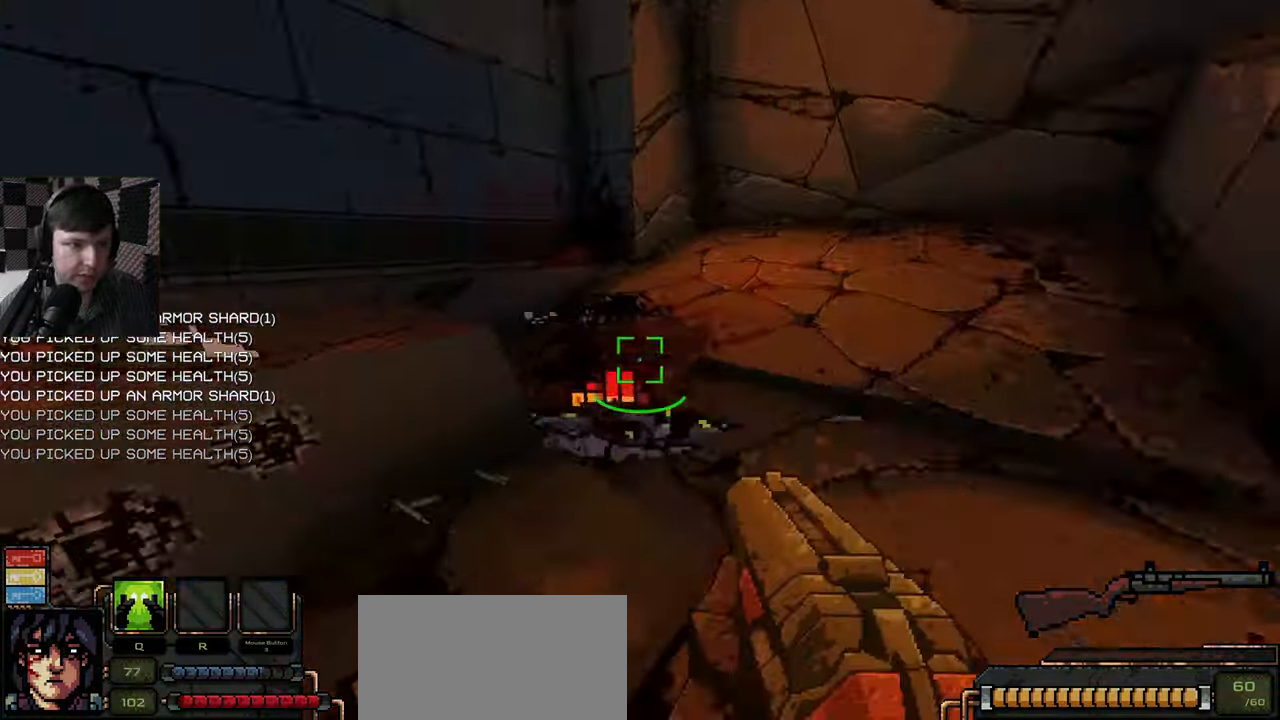
{"keys": ["w"], "mouse": [], "events": [[67, "d", "up"]]}
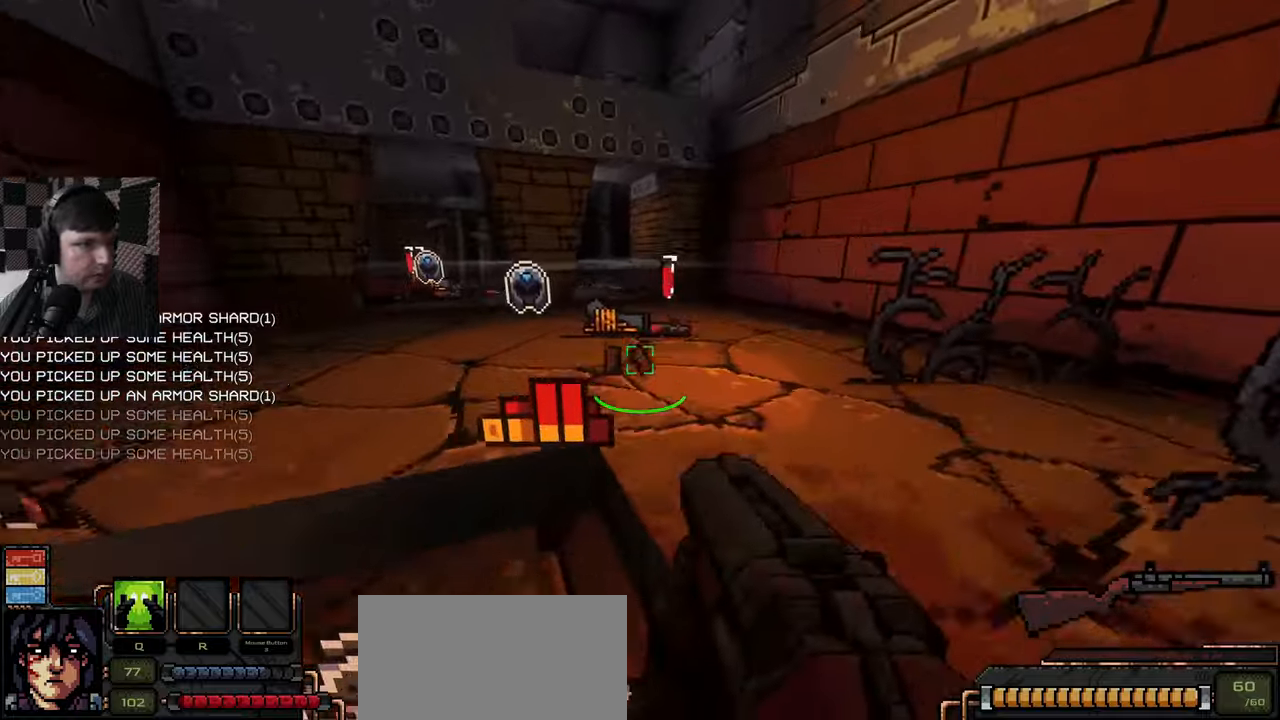
{"keys": ["d"], "mouse": [], "events": [[50, "a", "down"], [233, "a", "up"], [333, "d", "down"], [450, "w", "up"]]}
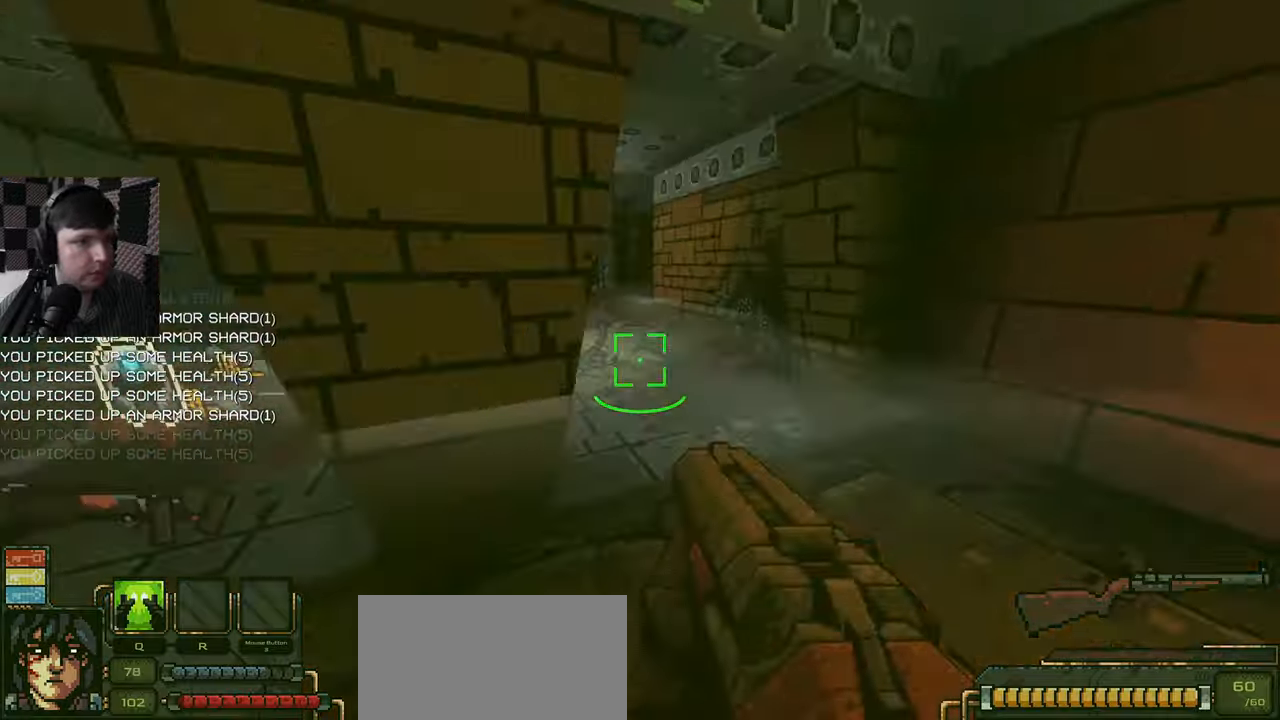
{"keys": ["a", "w"], "mouse": [], "events": [[200, "a", "down"], [216, "d", "up"], [350, "w", "down"]]}
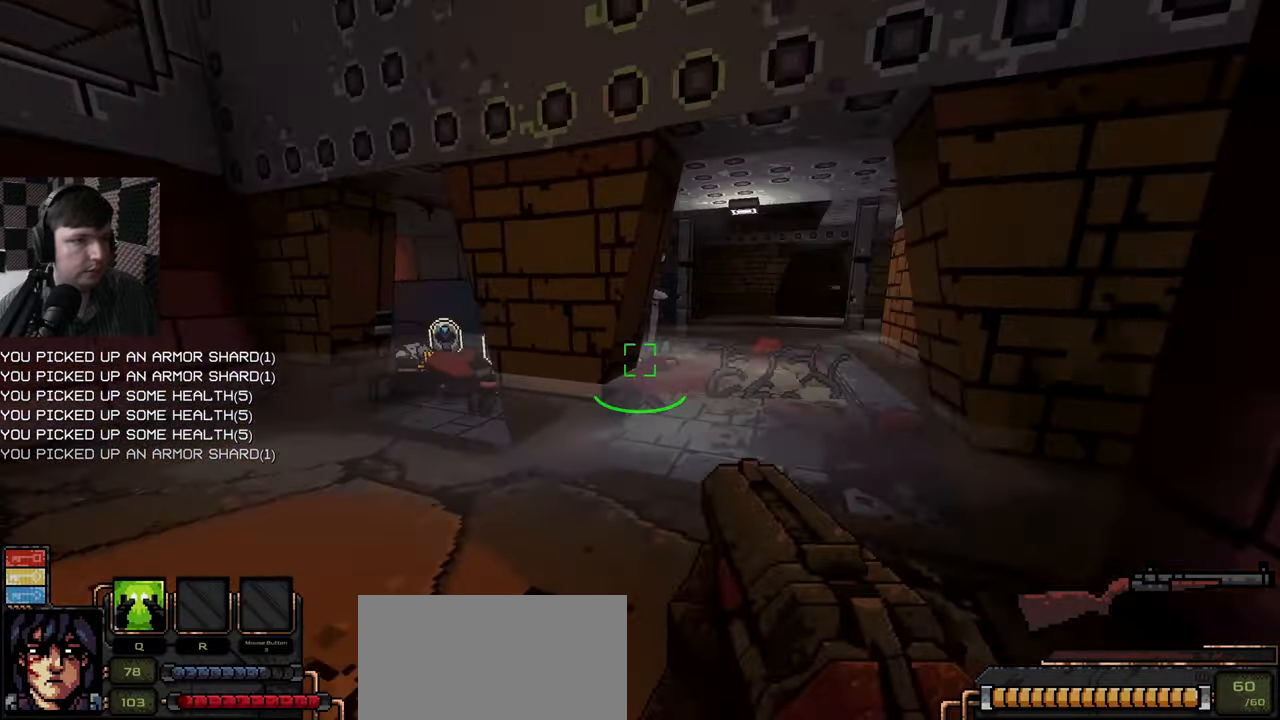
{"keys": ["a", "w"], "mouse": [], "events": [[216, "a", "up"], [483, "a", "down"]]}